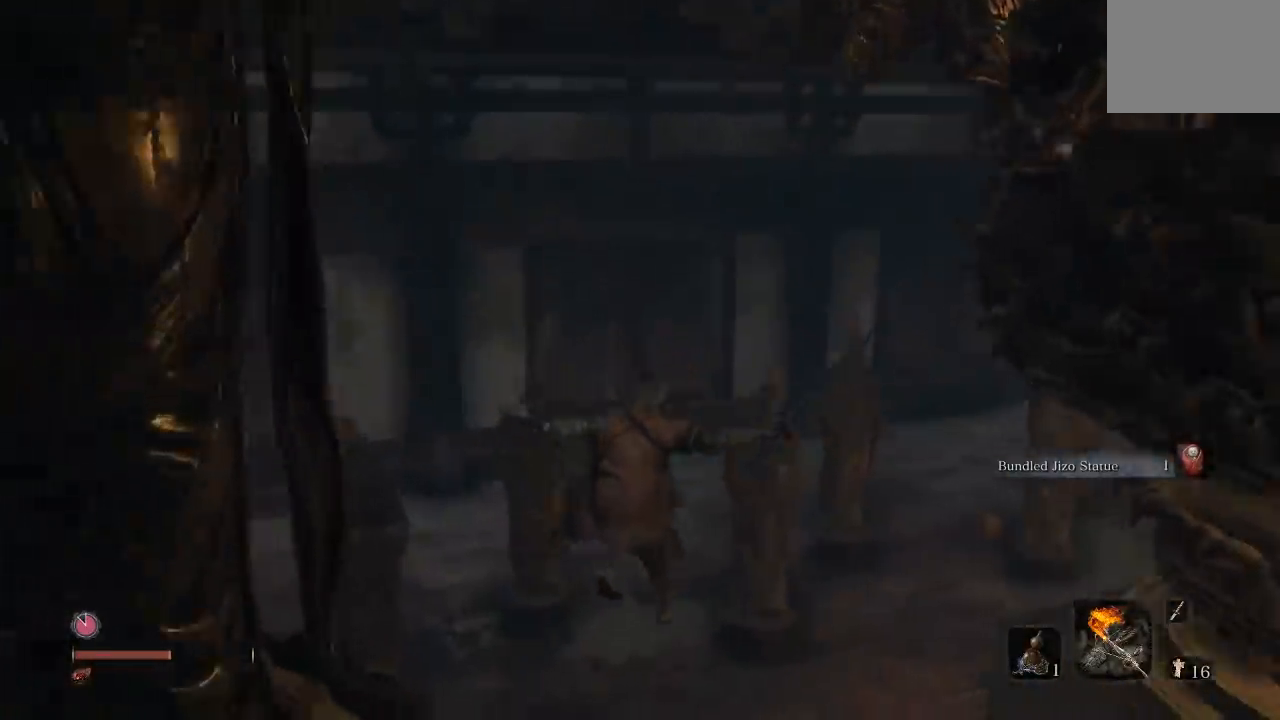
Gameplay with a controller (Xbox layout); each line is a JSON object with the inputs held at the frame after it. "button_events" lists button changes between this image and that frame as [ms after this image, input, new state], when the widget could be followed in between (sticks are given only as held states). Not read: L1 L2 R1 R2.
{"buttons": [], "left_stick": "up-right", "right_stick": "left", "button_events": []}
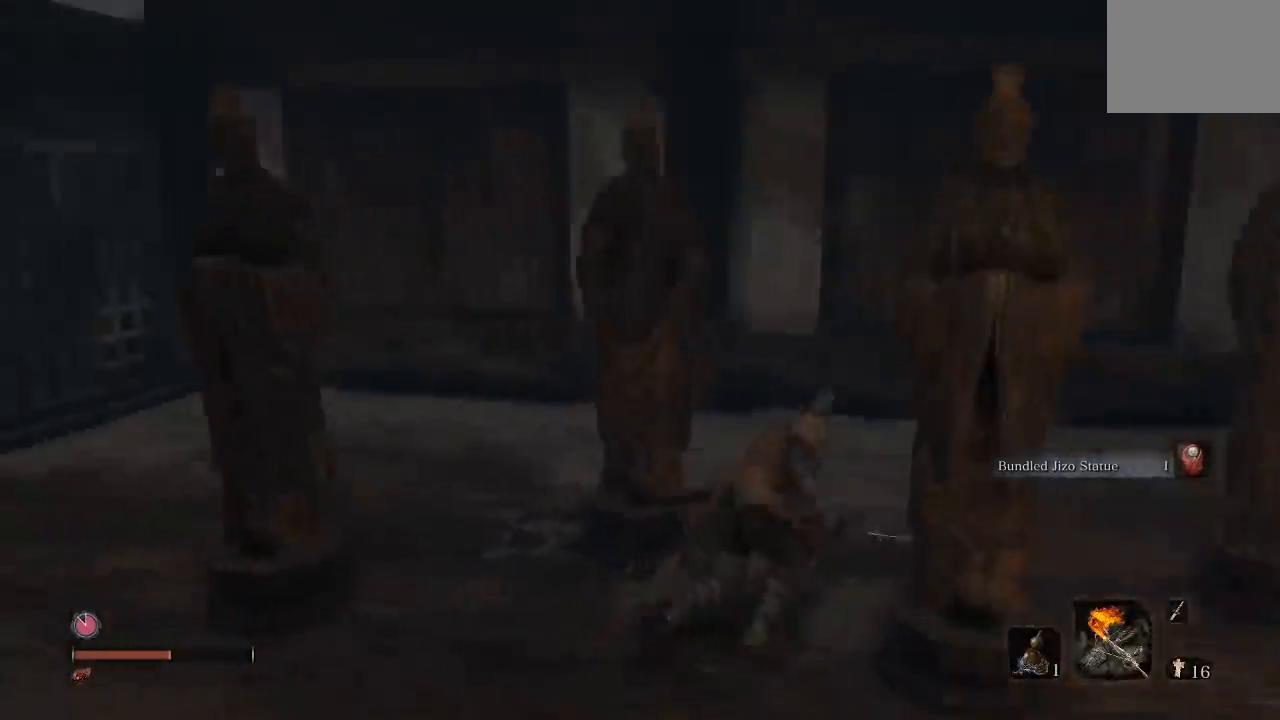
{"buttons": [], "left_stick": "right", "right_stick": "right", "button_events": []}
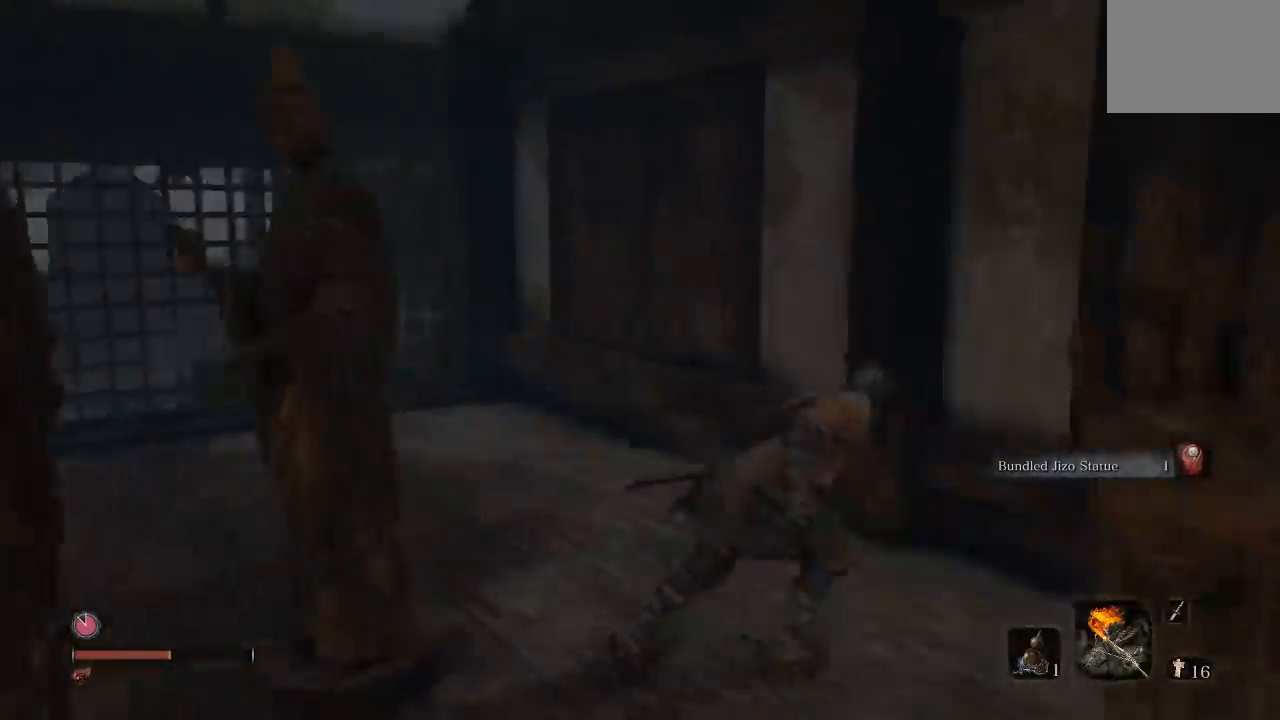
{"buttons": [], "left_stick": "up-right", "right_stick": "center", "button_events": []}
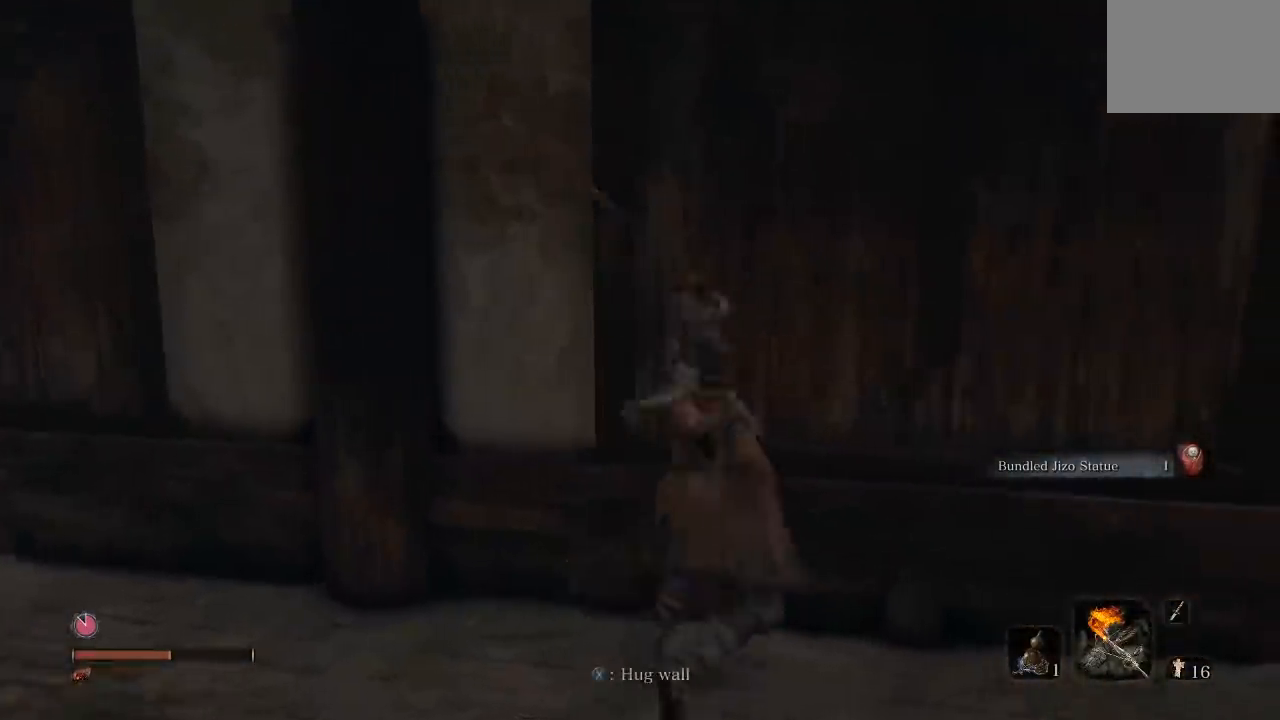
{"buttons": [], "left_stick": "up-right", "right_stick": "right", "button_events": []}
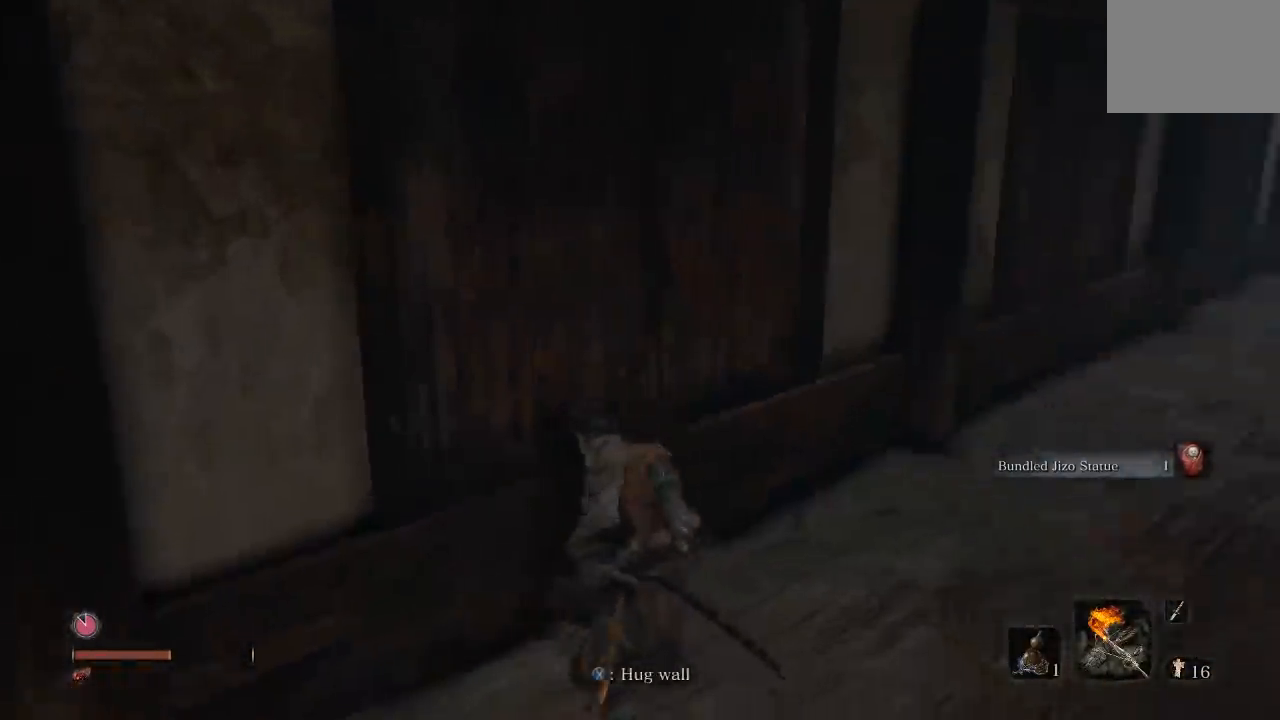
{"buttons": [], "left_stick": "up", "right_stick": "center", "button_events": []}
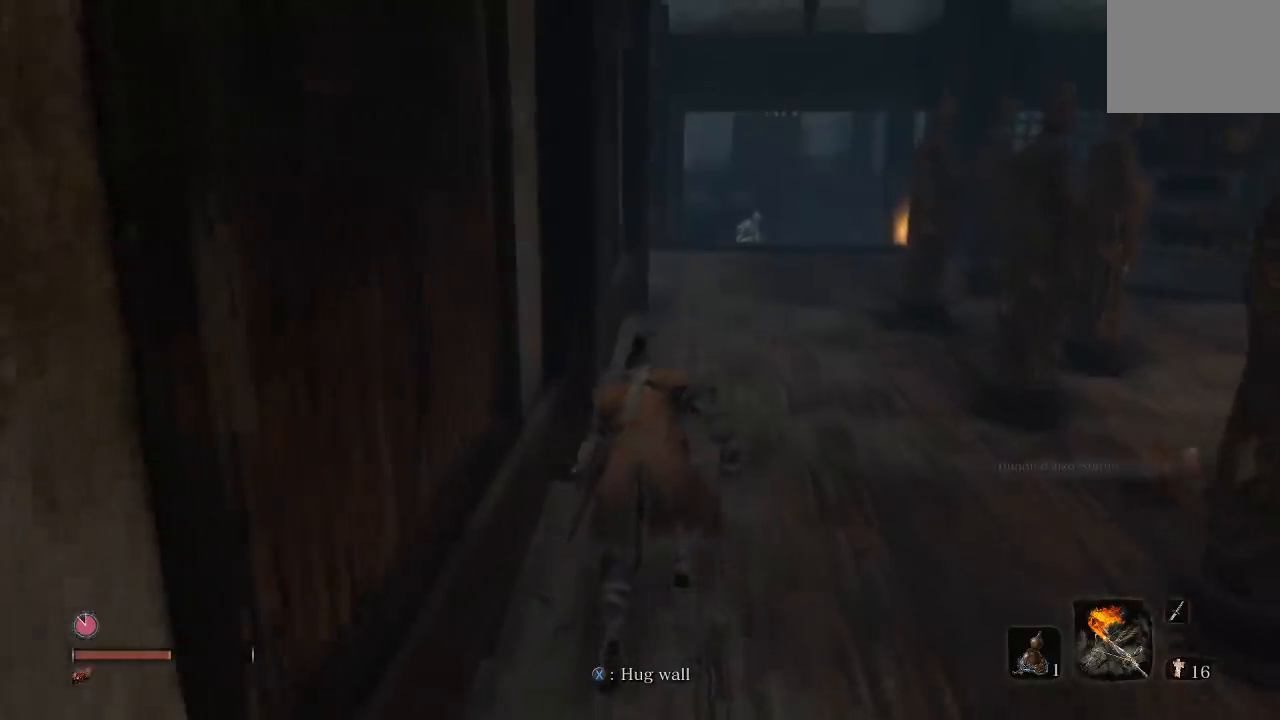
{"buttons": ["B"], "left_stick": "up", "right_stick": "center", "button_events": [[217, "B", "down"]]}
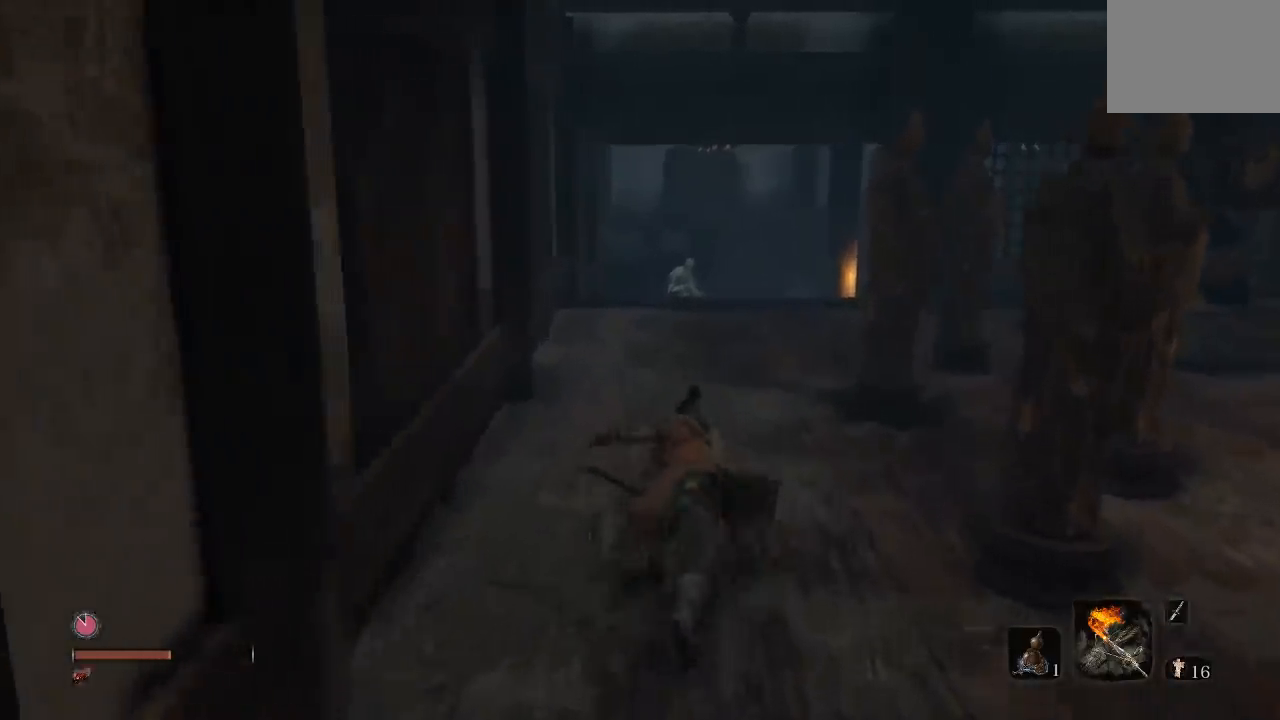
{"buttons": [], "left_stick": "up-right", "right_stick": "center", "button_events": [[83, "B", "up"]]}
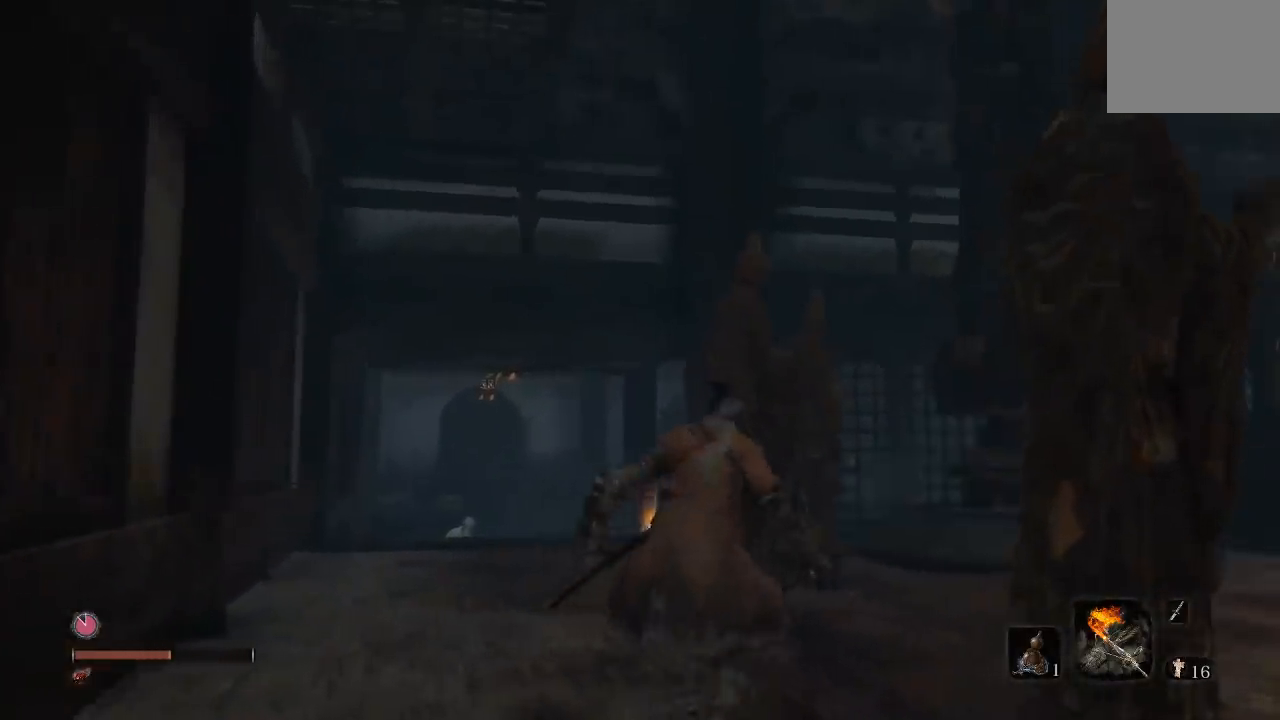
{"buttons": [], "left_stick": "up", "right_stick": "center", "button_events": []}
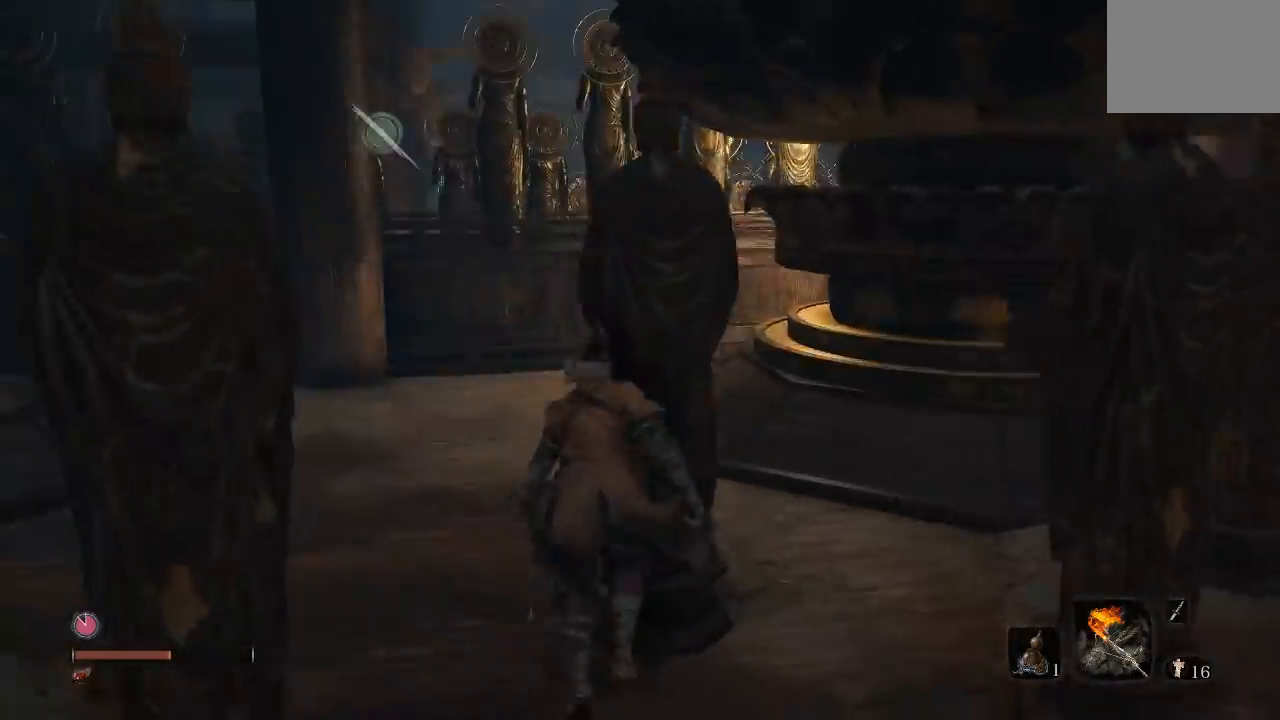
{"buttons": [], "left_stick": "up", "right_stick": "right", "button_events": []}
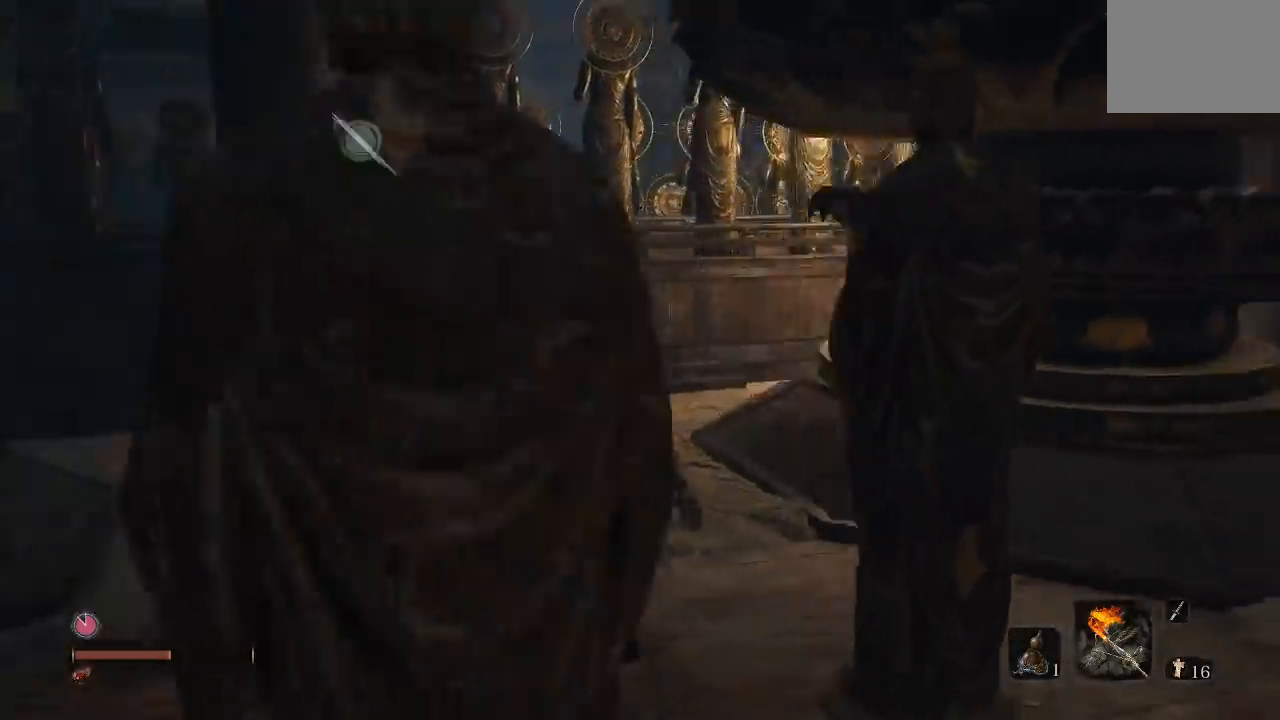
{"buttons": [], "left_stick": "up-right", "right_stick": "center", "button_events": []}
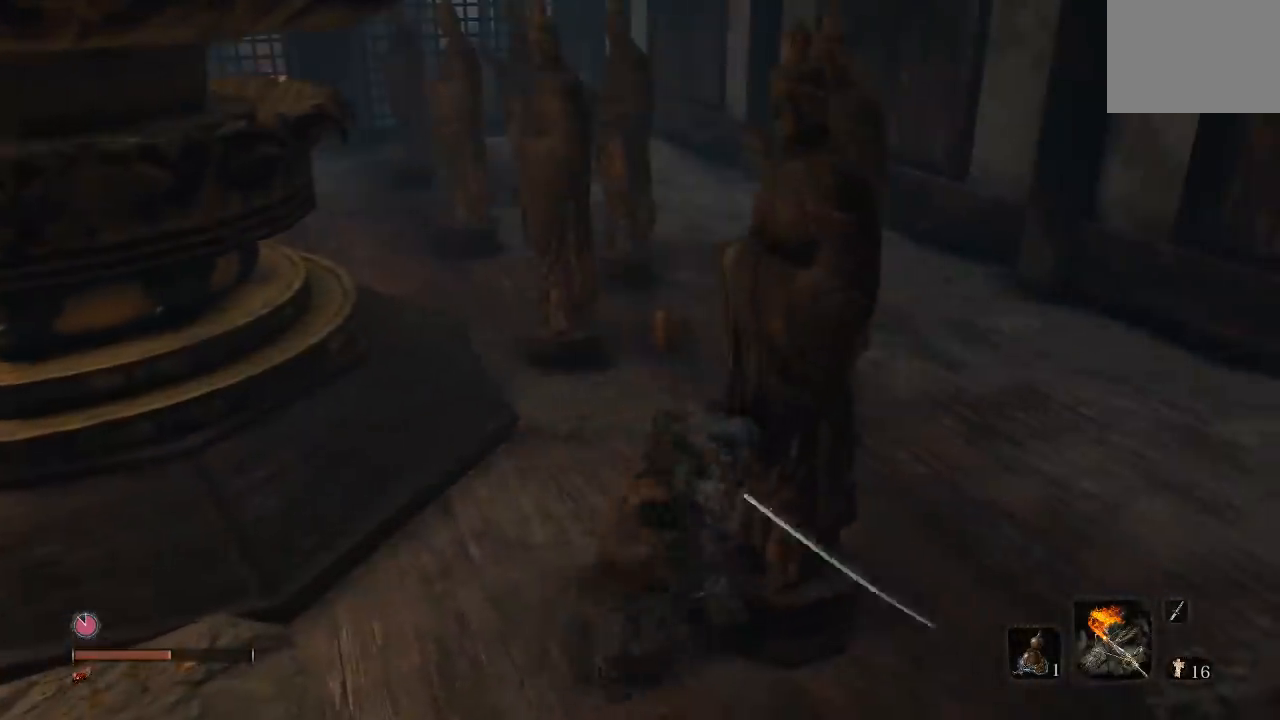
{"buttons": [], "left_stick": "right", "right_stick": "center", "button_events": []}
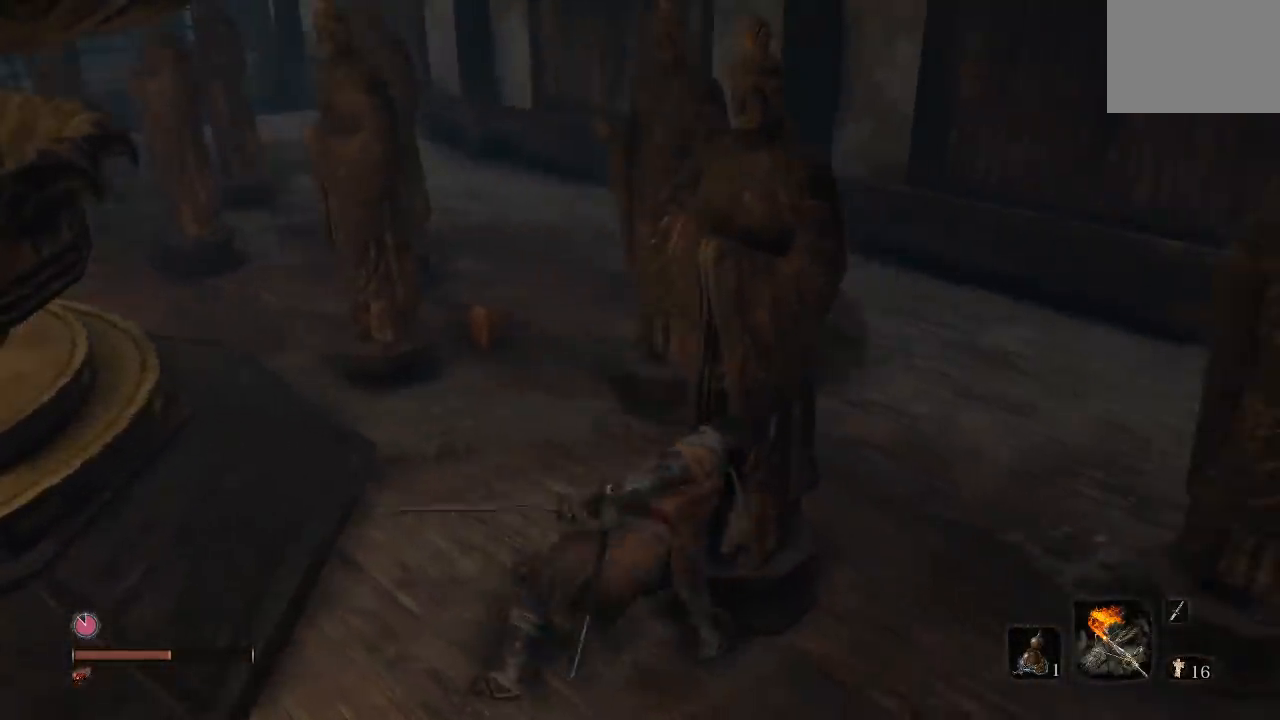
{"buttons": [], "left_stick": "down-left", "right_stick": "up-left", "button_events": []}
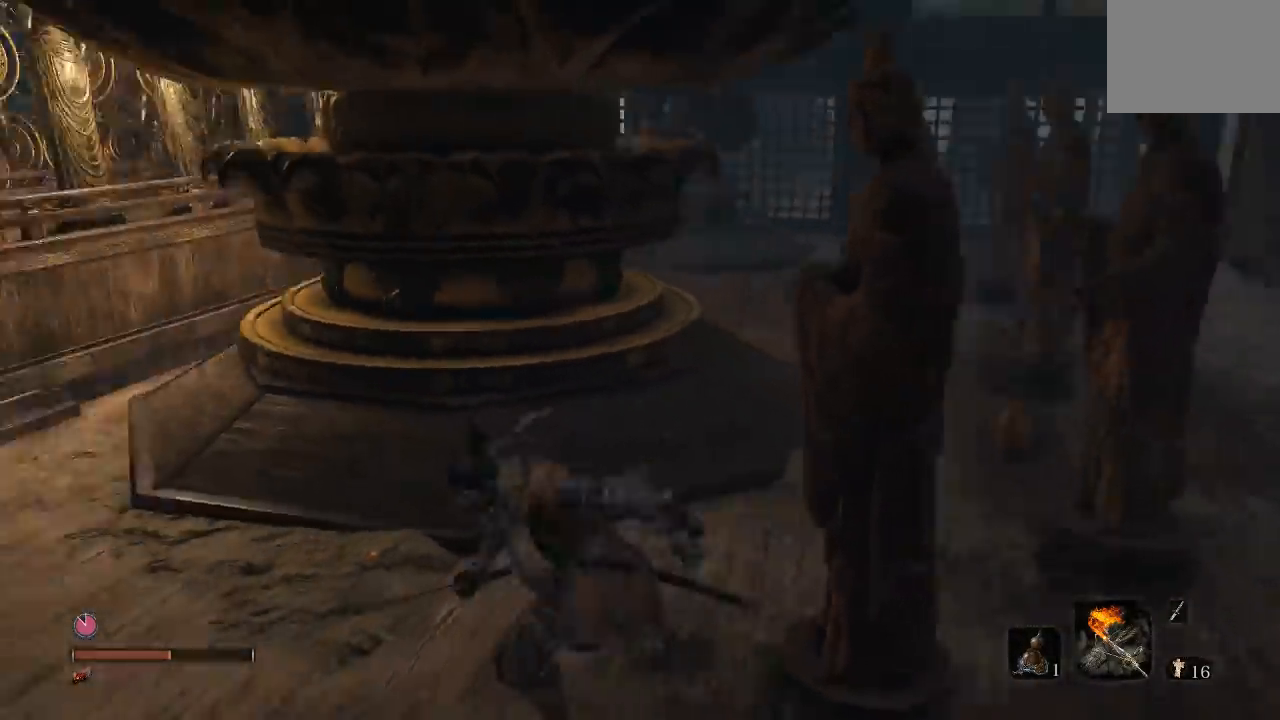
{"buttons": [], "left_stick": "up", "right_stick": "center", "button_events": []}
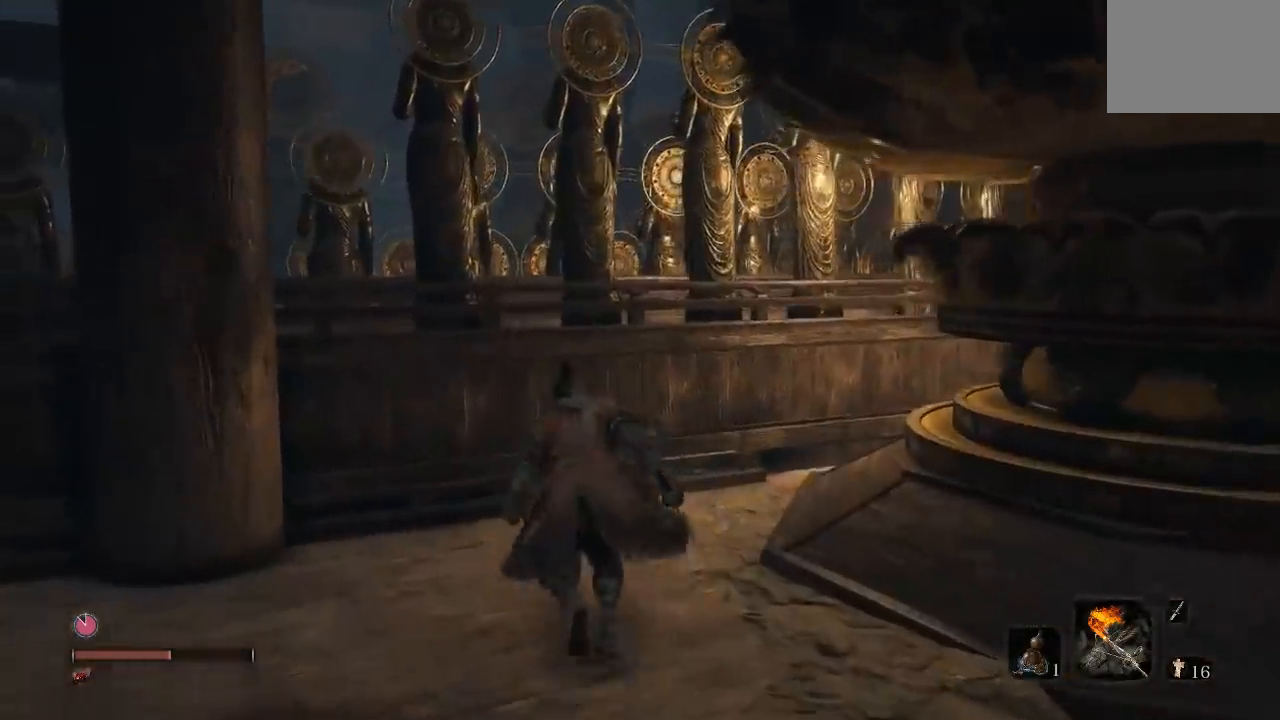
{"buttons": [], "left_stick": "down", "right_stick": "center", "button_events": []}
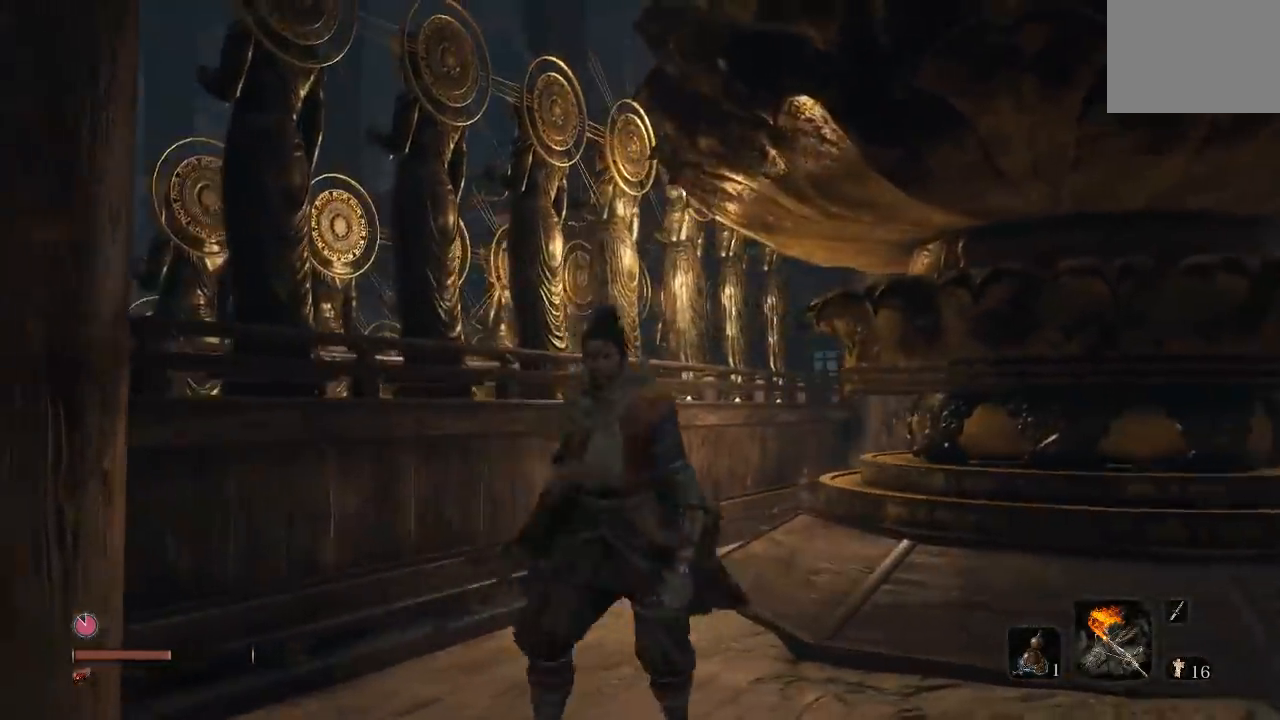
{"buttons": [], "left_stick": "left", "right_stick": "left", "button_events": []}
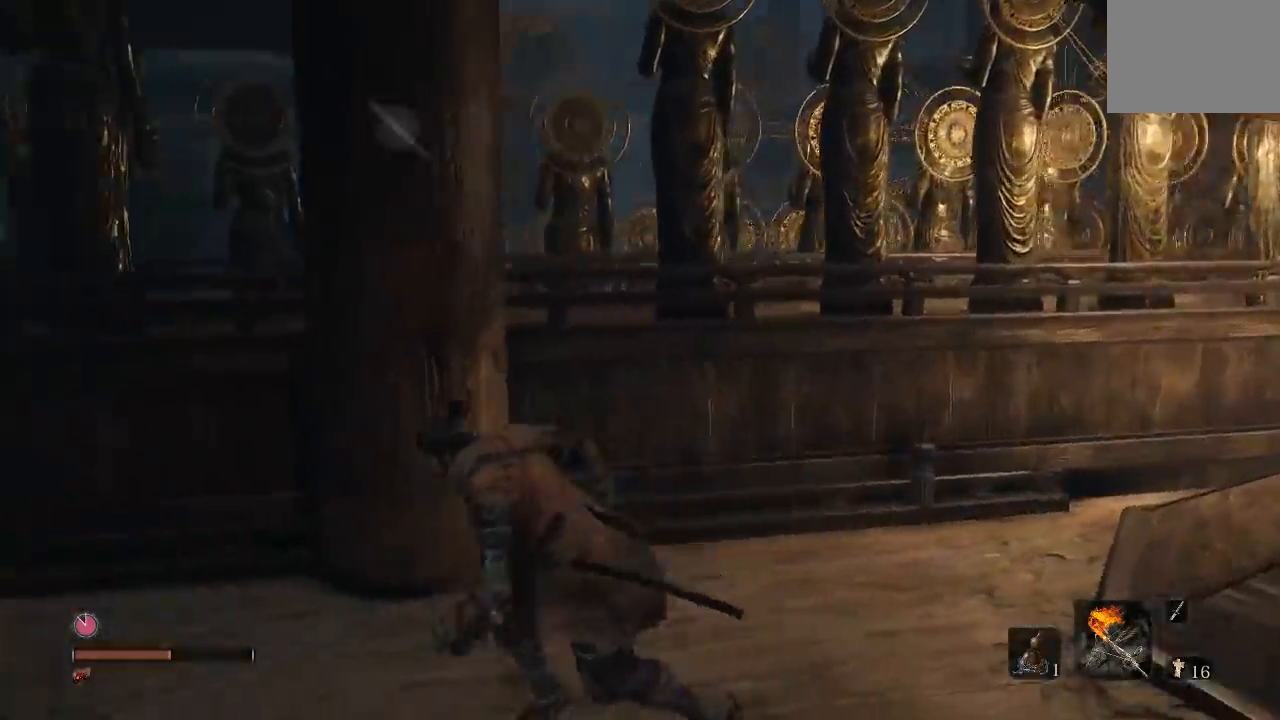
{"buttons": [], "left_stick": "center", "right_stick": "center", "button_events": []}
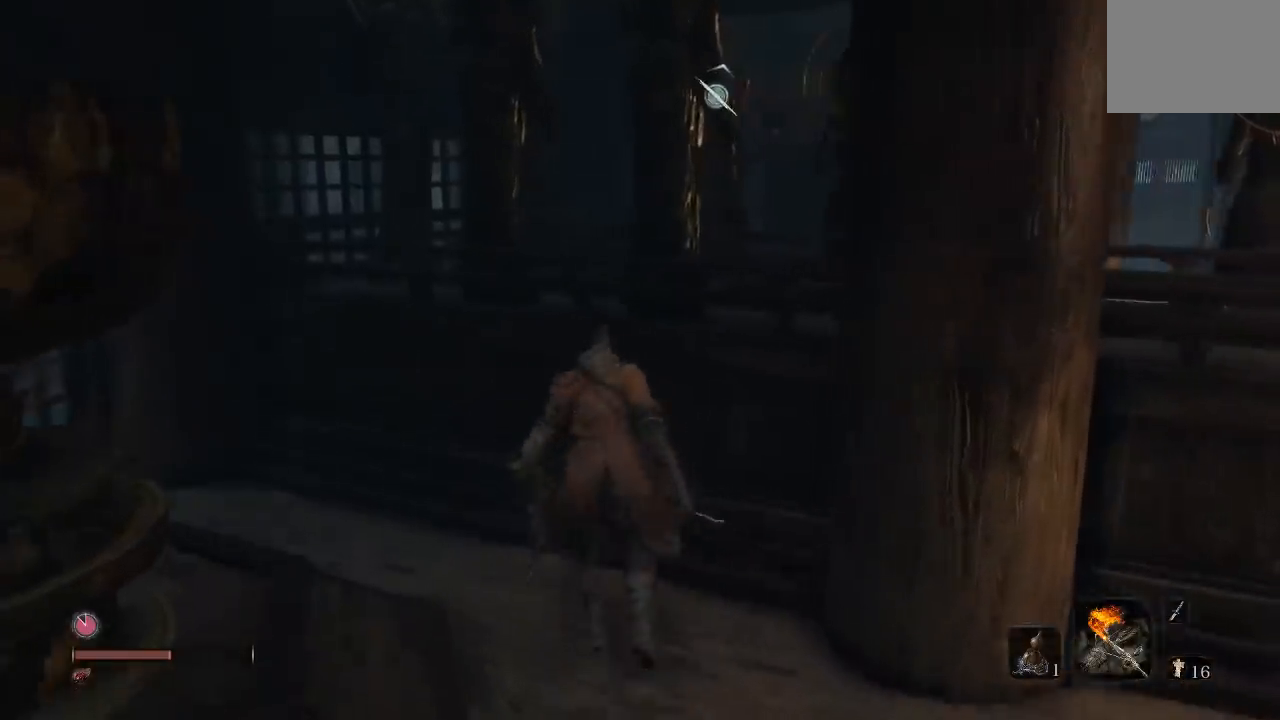
{"buttons": [], "left_stick": "down", "right_stick": "center", "button_events": []}
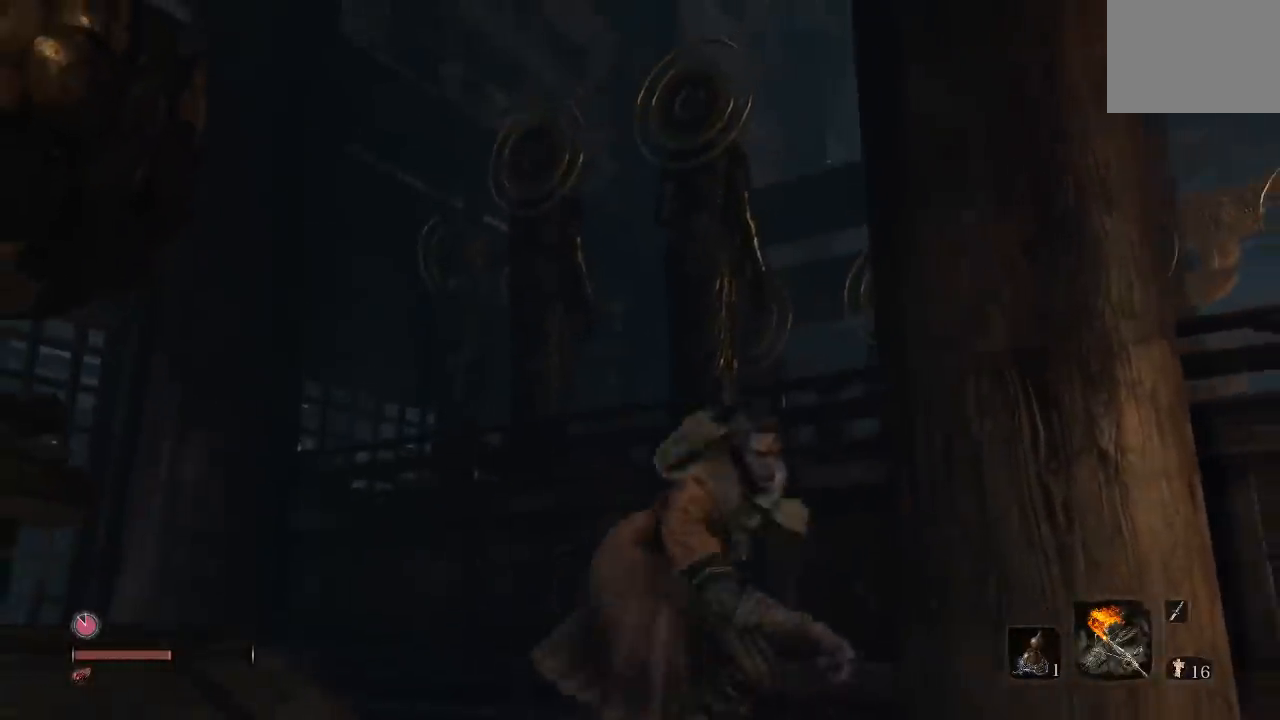
{"buttons": [], "left_stick": "up", "right_stick": "center", "button_events": [[67, "A", "down"], [183, "A", "up"]]}
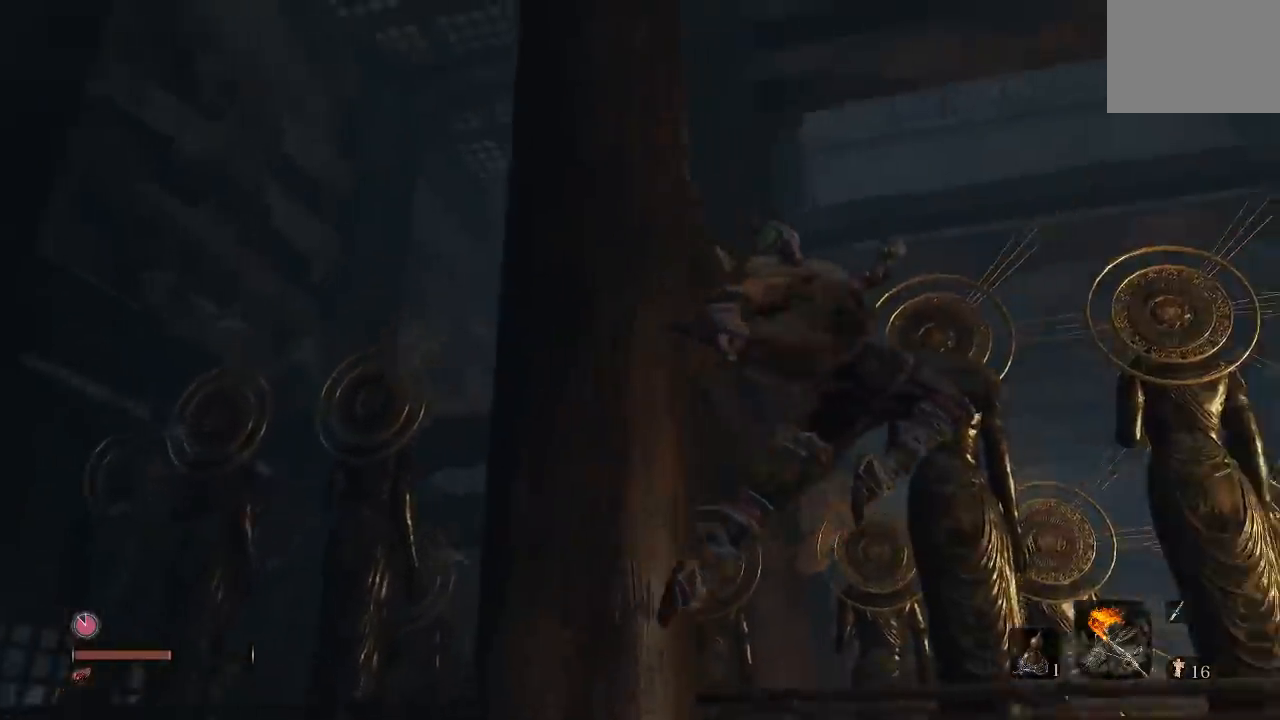
{"buttons": [], "left_stick": "up", "right_stick": "center", "button_events": []}
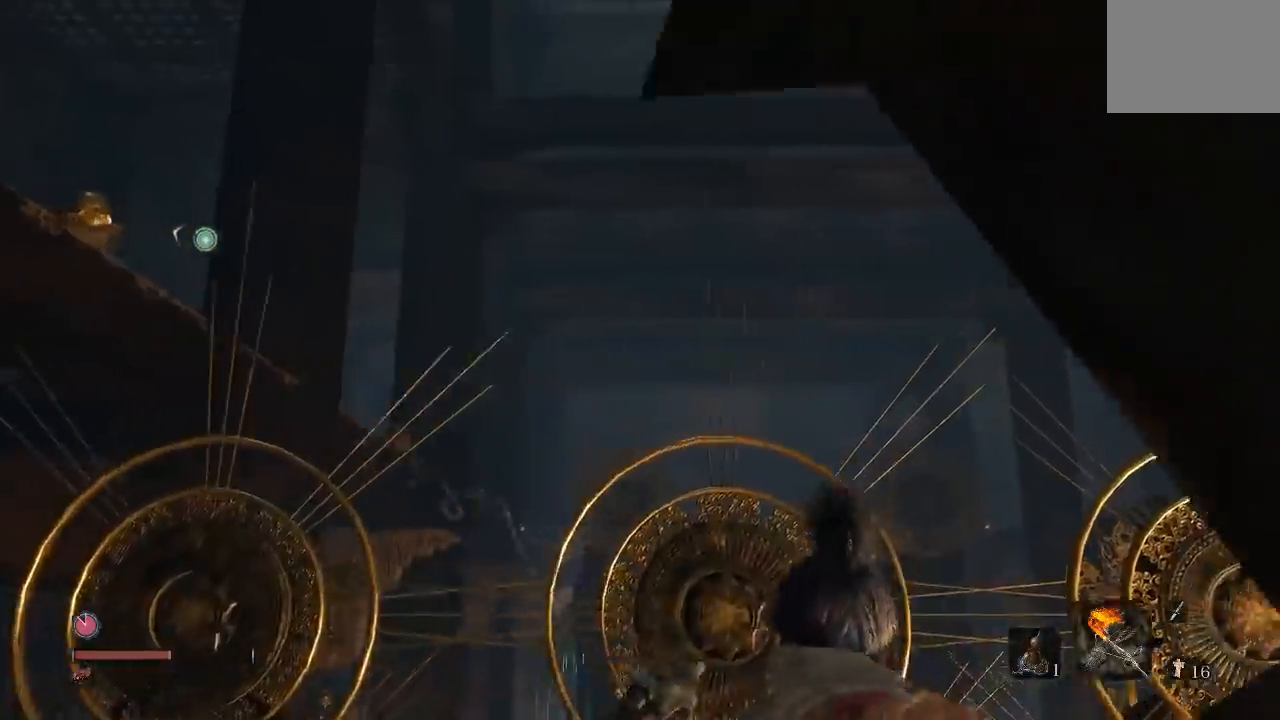
{"buttons": [], "left_stick": "up", "right_stick": "down-left", "button_events": []}
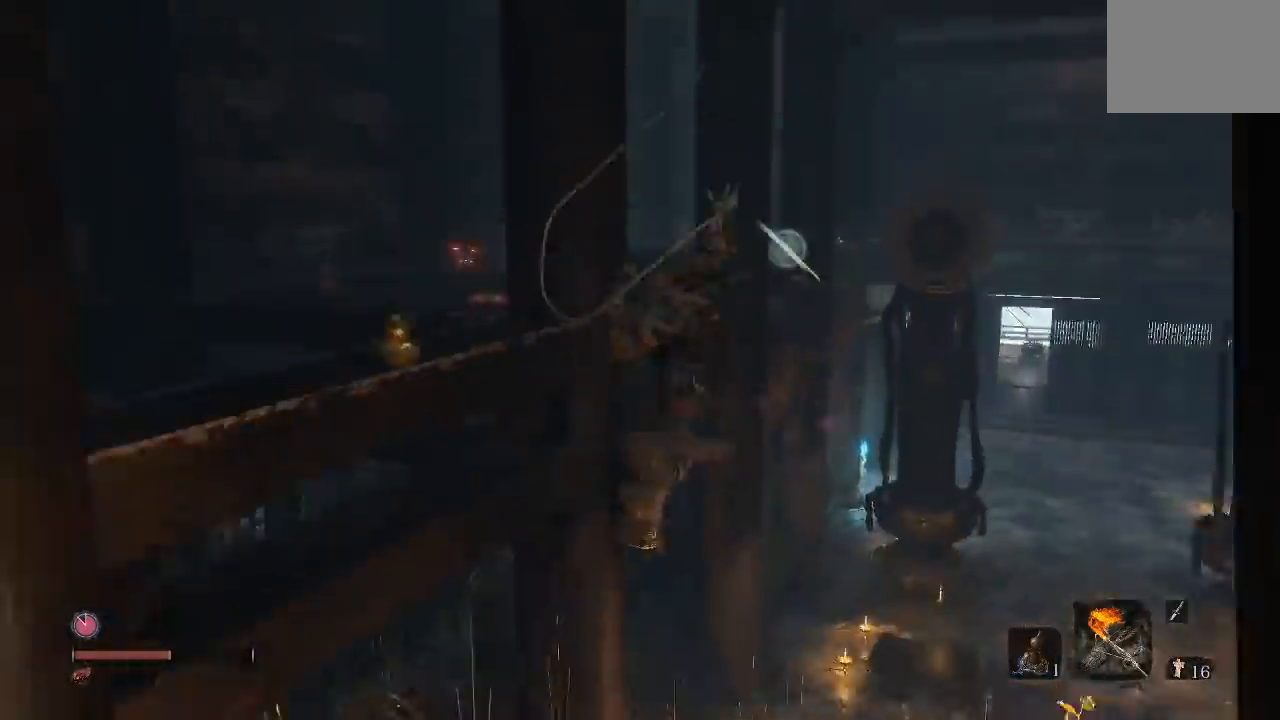
{"buttons": [], "left_stick": "center", "right_stick": "down-left", "button_events": []}
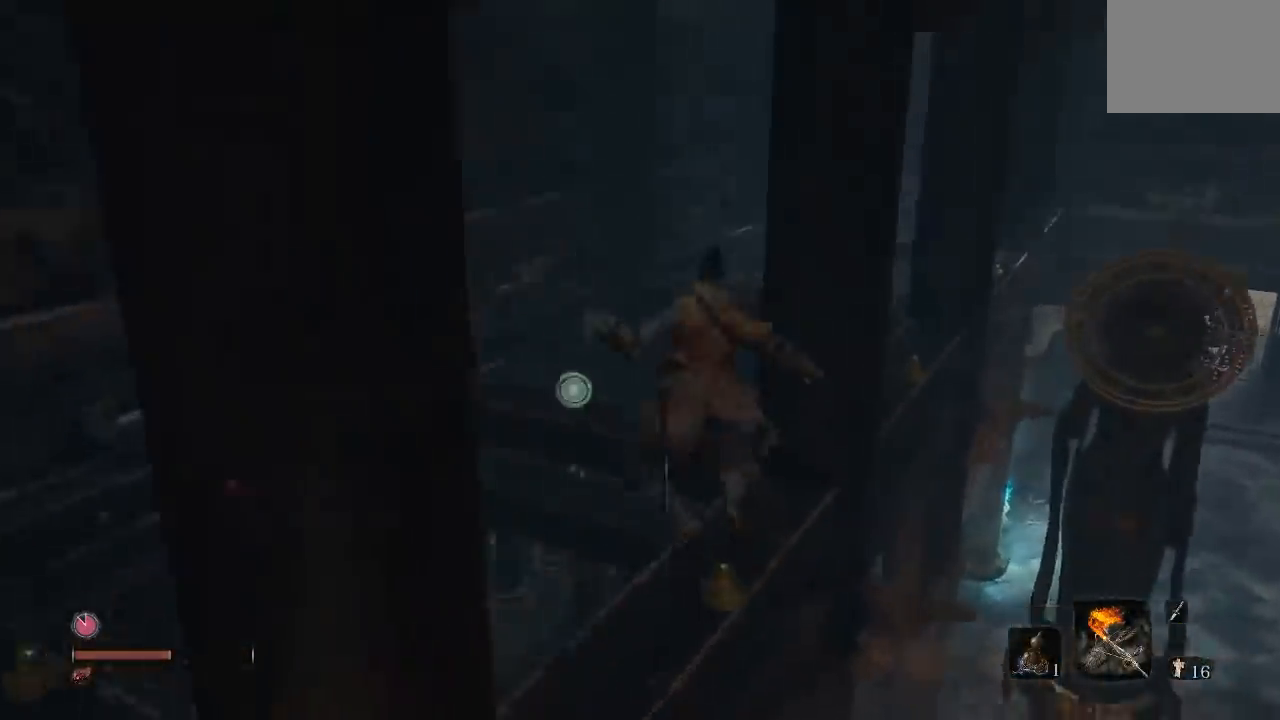
{"buttons": [], "left_stick": "center", "right_stick": "right", "button_events": []}
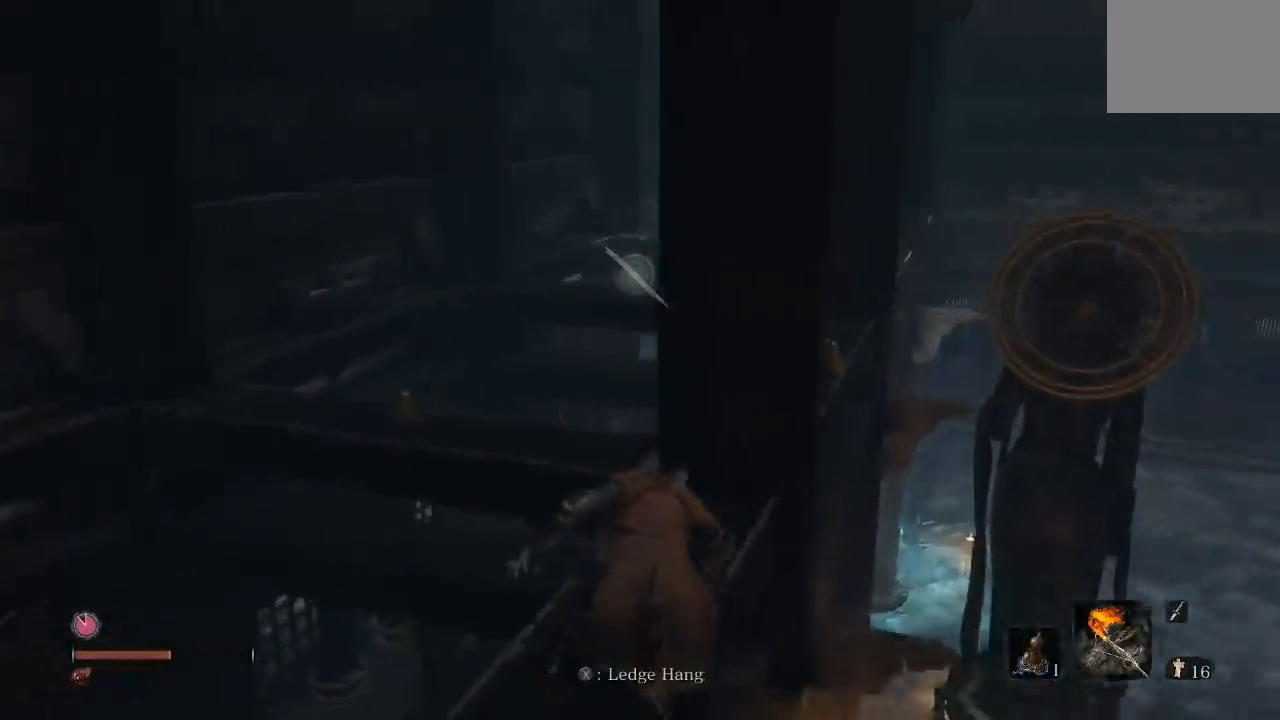
{"buttons": [], "left_stick": "center", "right_stick": "center", "button_events": []}
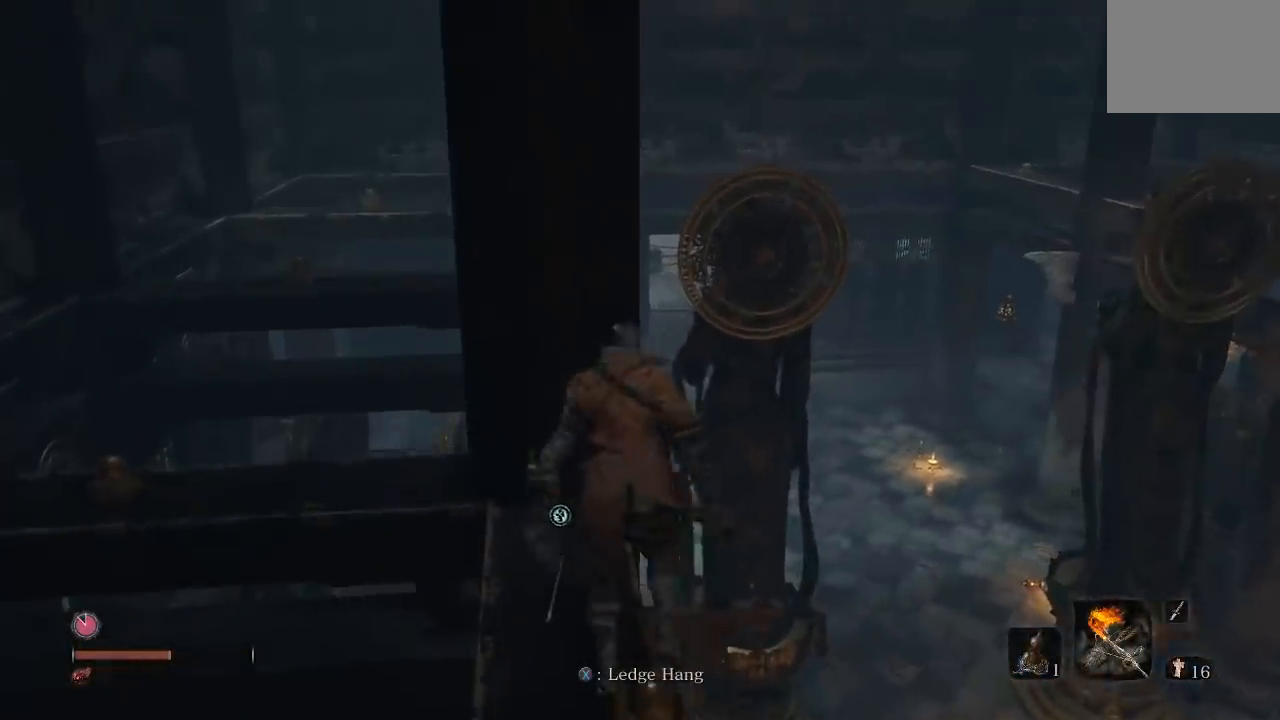
{"buttons": [], "left_stick": "down-left", "right_stick": "down", "button_events": []}
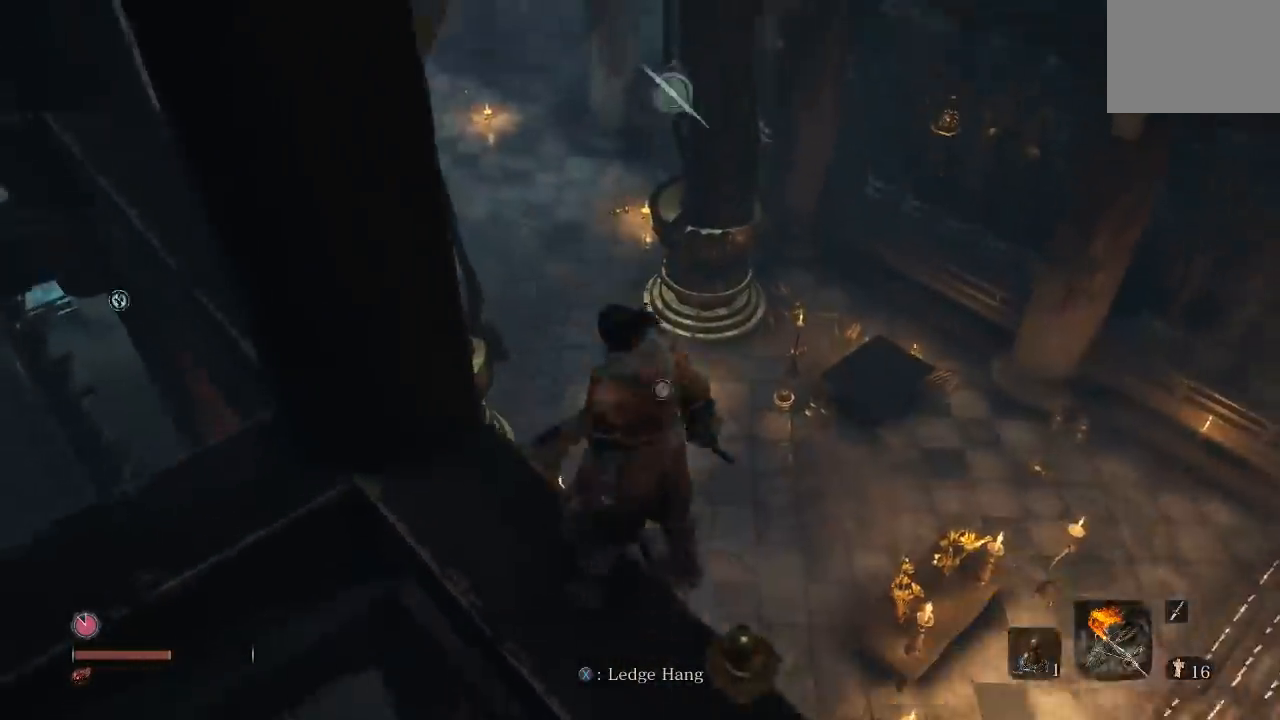
{"buttons": [], "left_stick": "up", "right_stick": "down", "button_events": []}
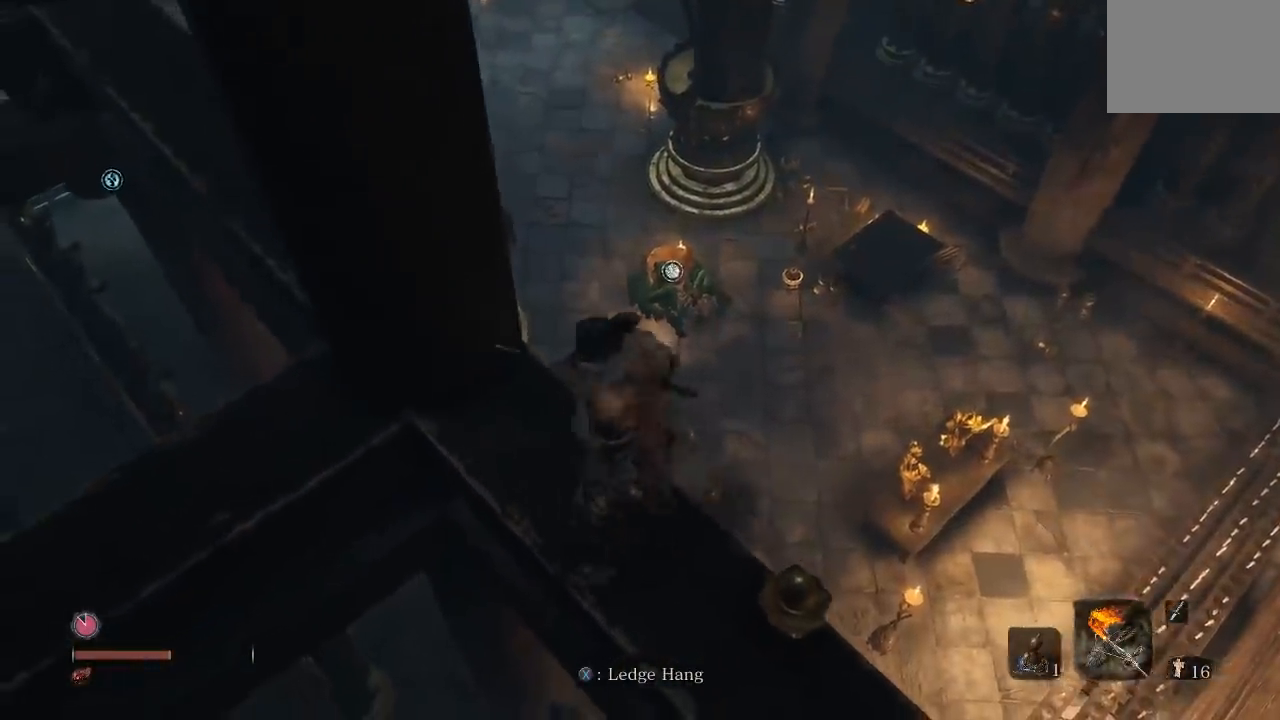
{"buttons": [], "left_stick": "up", "right_stick": "center", "button_events": []}
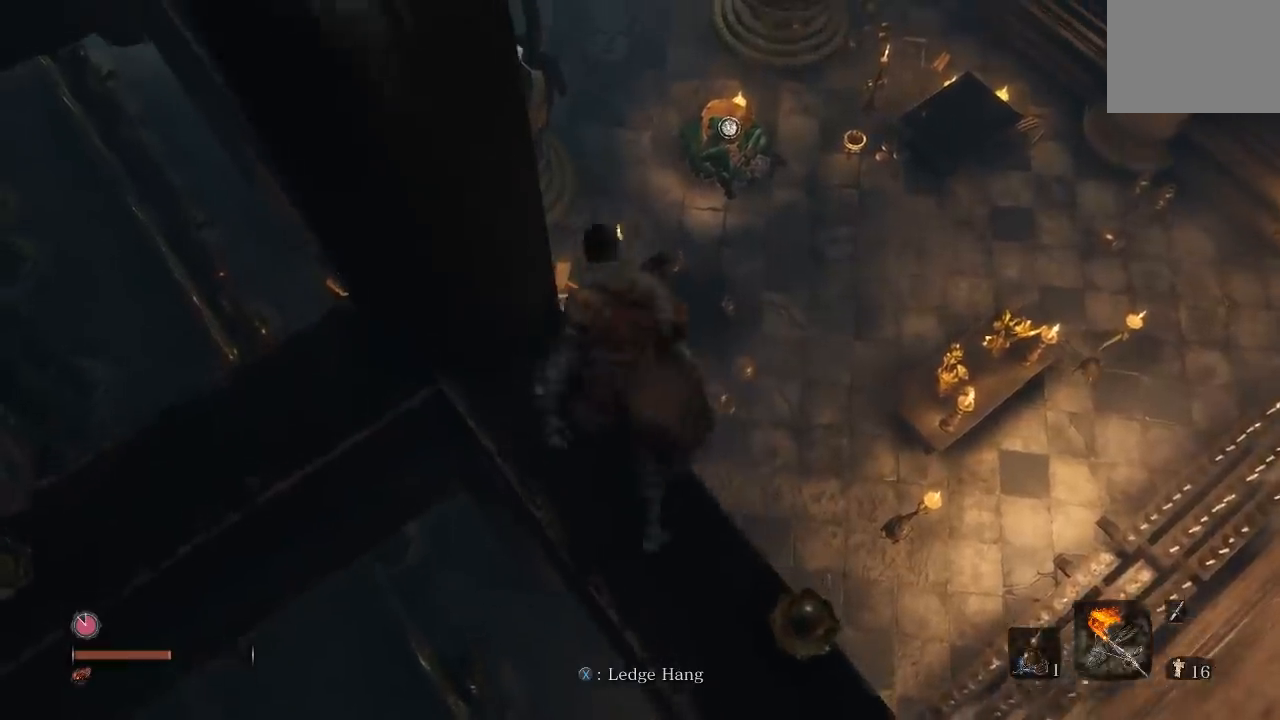
{"buttons": [], "left_stick": "up", "right_stick": "center", "button_events": []}
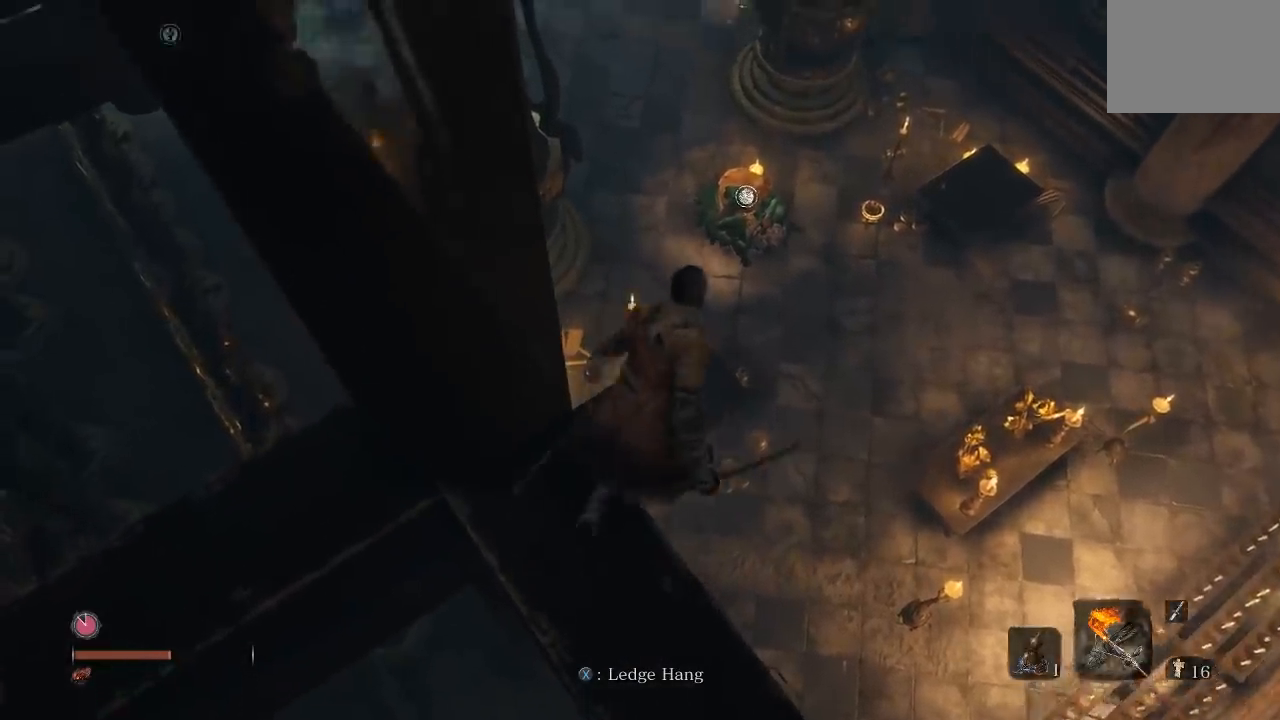
{"buttons": [], "left_stick": "up", "right_stick": "center", "button_events": [[267, "A", "down"], [400, "A", "up"]]}